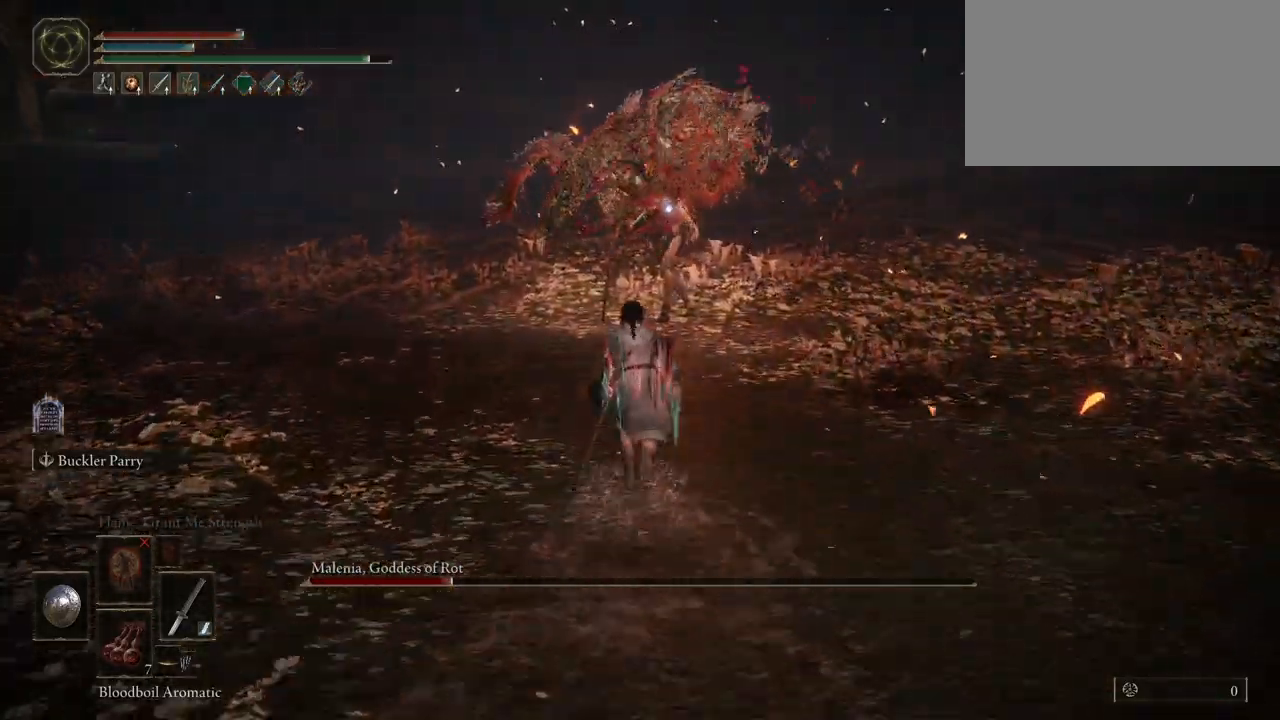
Gameplay with keyboard and mouse; each line is a JSON object with the keys and mouse buttons held at the frame after it. "events" lists presses ("down") and releases ("up") of "1", "2", "3", "4", "5", "a", "alt", "c", "caps_lock", "ctrl", "d", "e", "f", "g", "q", "r", "s", "shift", "space", "t", "tab", "v", "w", "x", "z", "mouse_left", "mouse_wheel" and "mouse_right" between this image and that frame as [ms after this image, input, new state], when the widget could be followed in between. "mouse_left", "mouse_wheel", "mouse_right" = the "left", "wheel", "right" buttons of the "mouse" list. No other keys are recorded. "wheel" means that the mouse wheel is clicked or scrolled. Mouse movement is not recorded.
{"keys": ["shift", "space", "w"], "mouse": ["left"], "events": [[133, "f", "down"], [233, "shift", "down"], [267, "f", "up"], [317, "mouse_left", "down"]]}
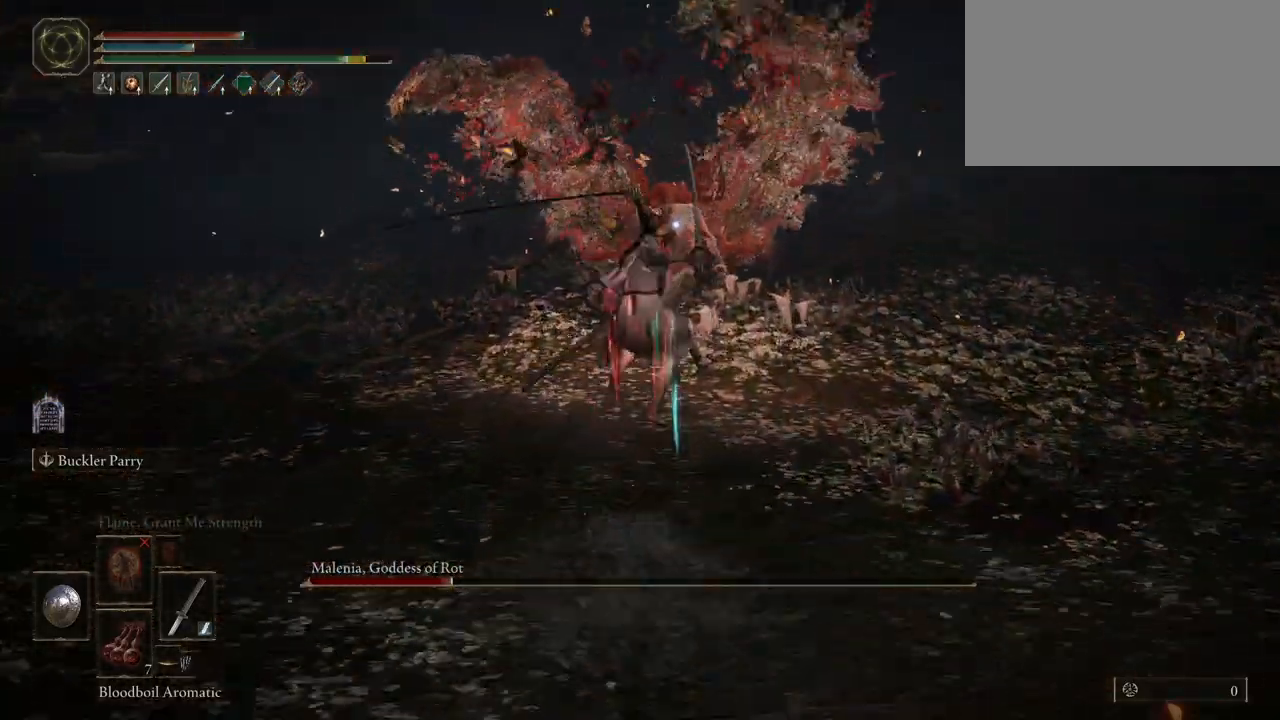
{"keys": [], "mouse": [], "events": [[17, "mouse_left", "up"], [200, "shift", "up"], [283, "space", "up"], [283, "w", "up"]]}
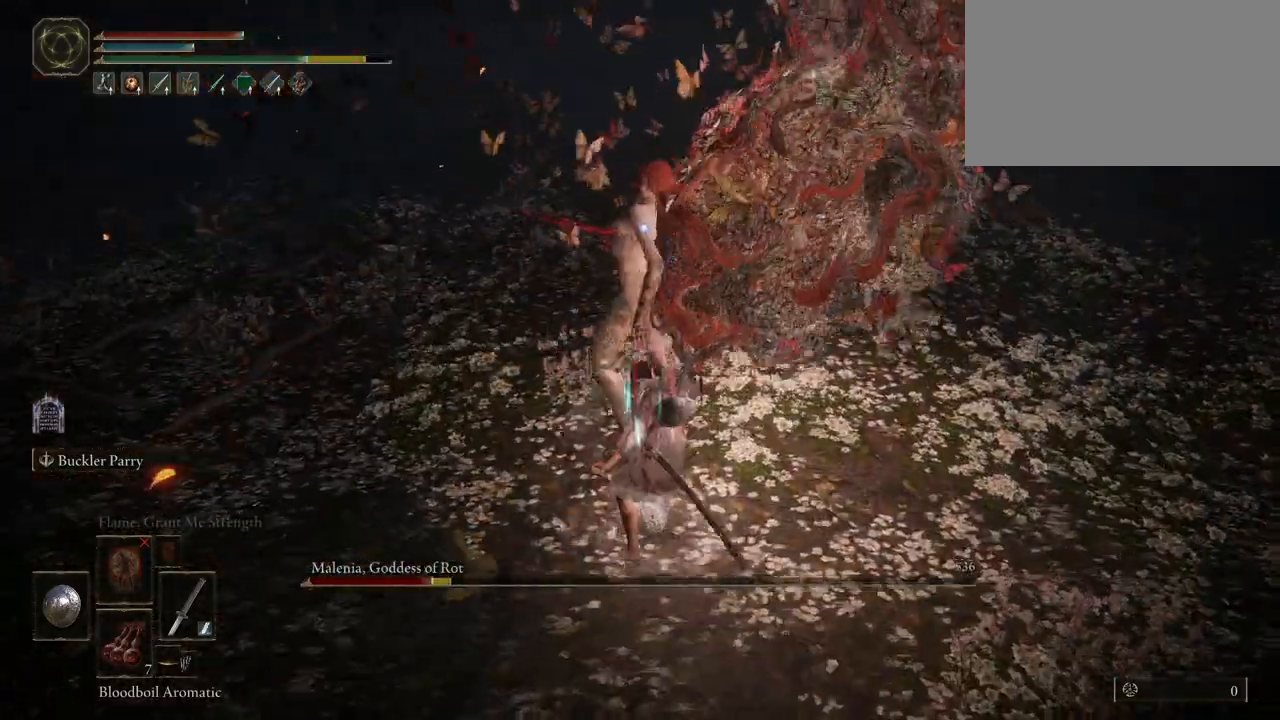
{"keys": [], "mouse": [], "events": [[167, "mouse_left", "down"], [350, "mouse_left", "up"]]}
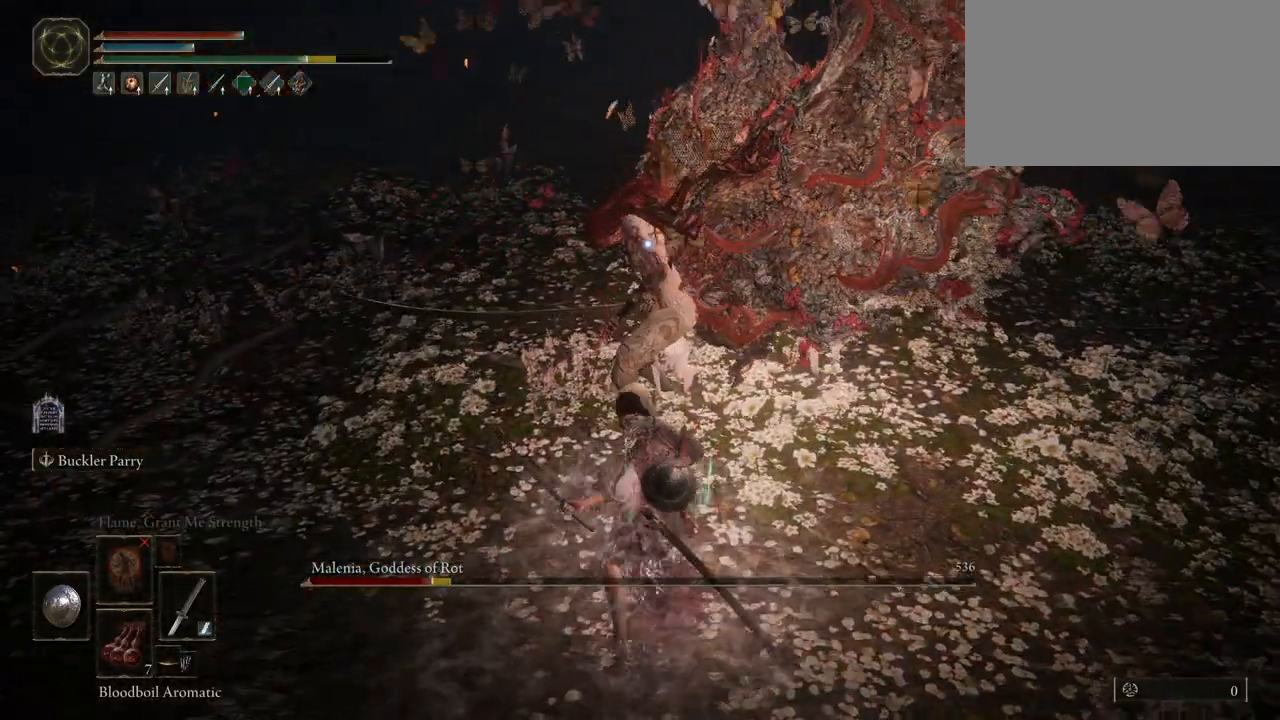
{"keys": [], "mouse": [], "events": []}
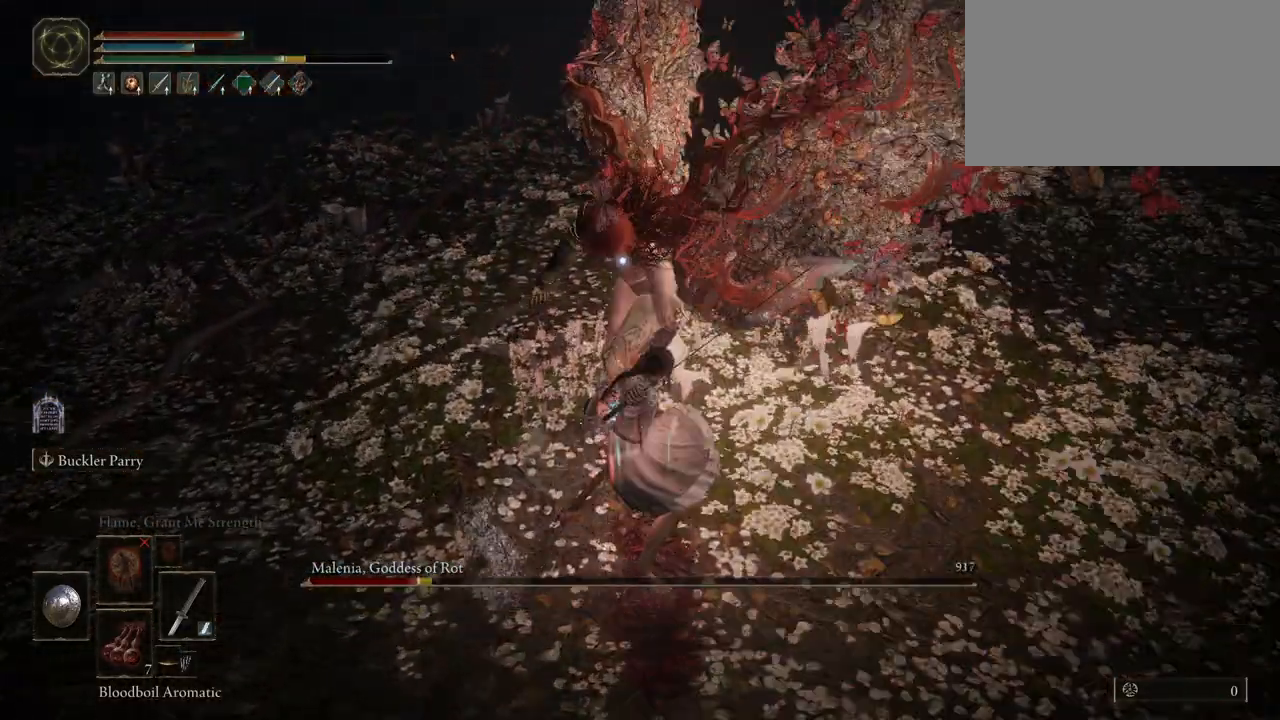
{"keys": [], "mouse": [], "events": []}
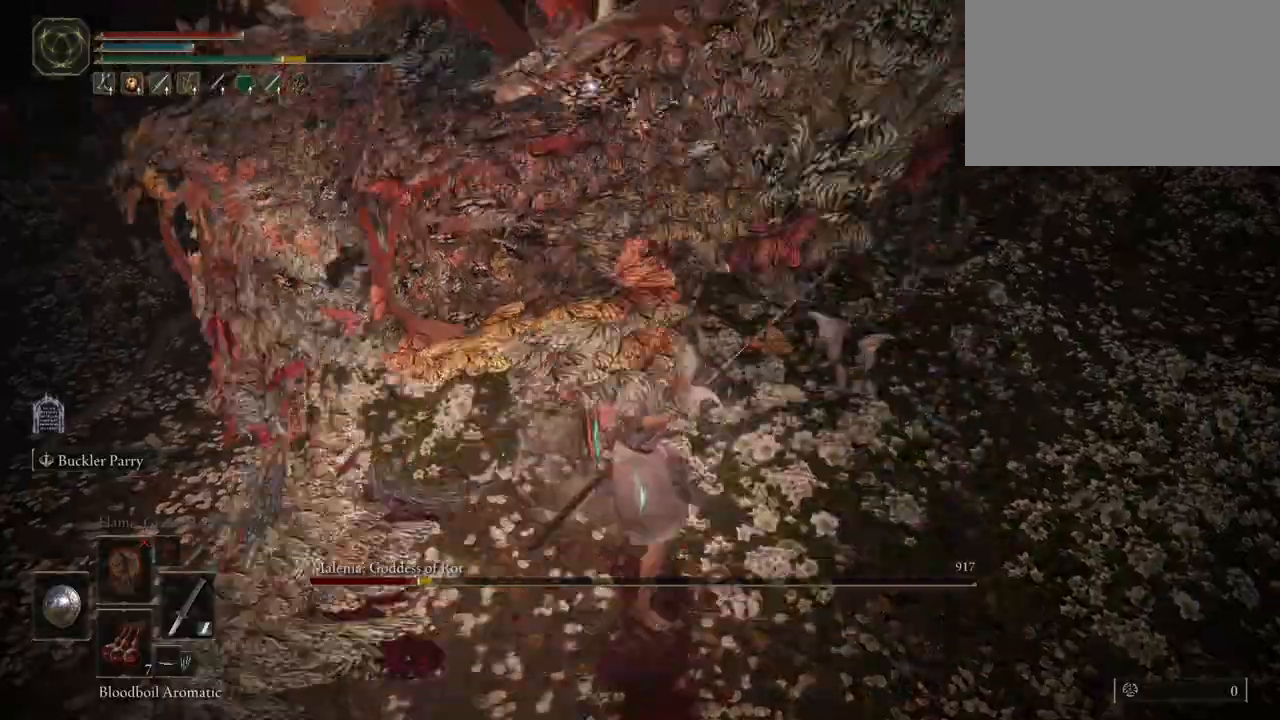
{"keys": [], "mouse": [], "events": [[17, "space", "down"], [17, "w", "down"], [217, "space", "up"], [300, "w", "up"]]}
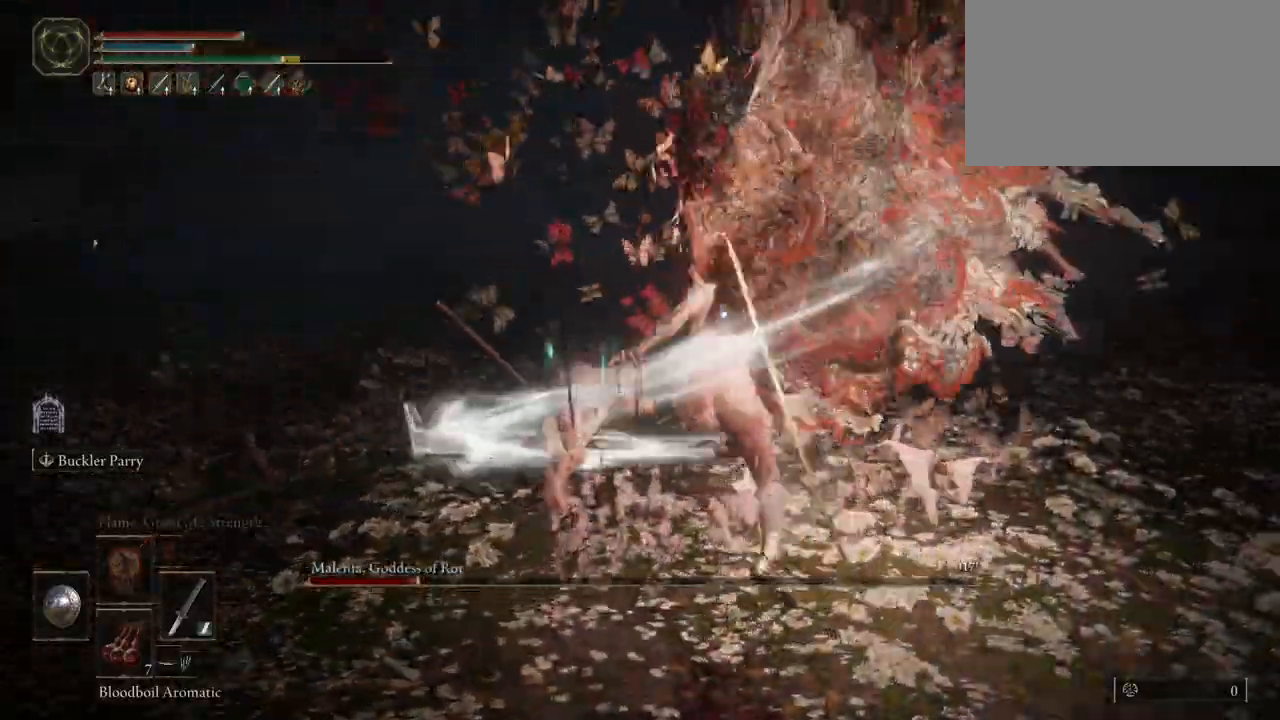
{"keys": [], "mouse": [], "events": [[133, "mouse_left", "down"], [267, "mouse_left", "up"]]}
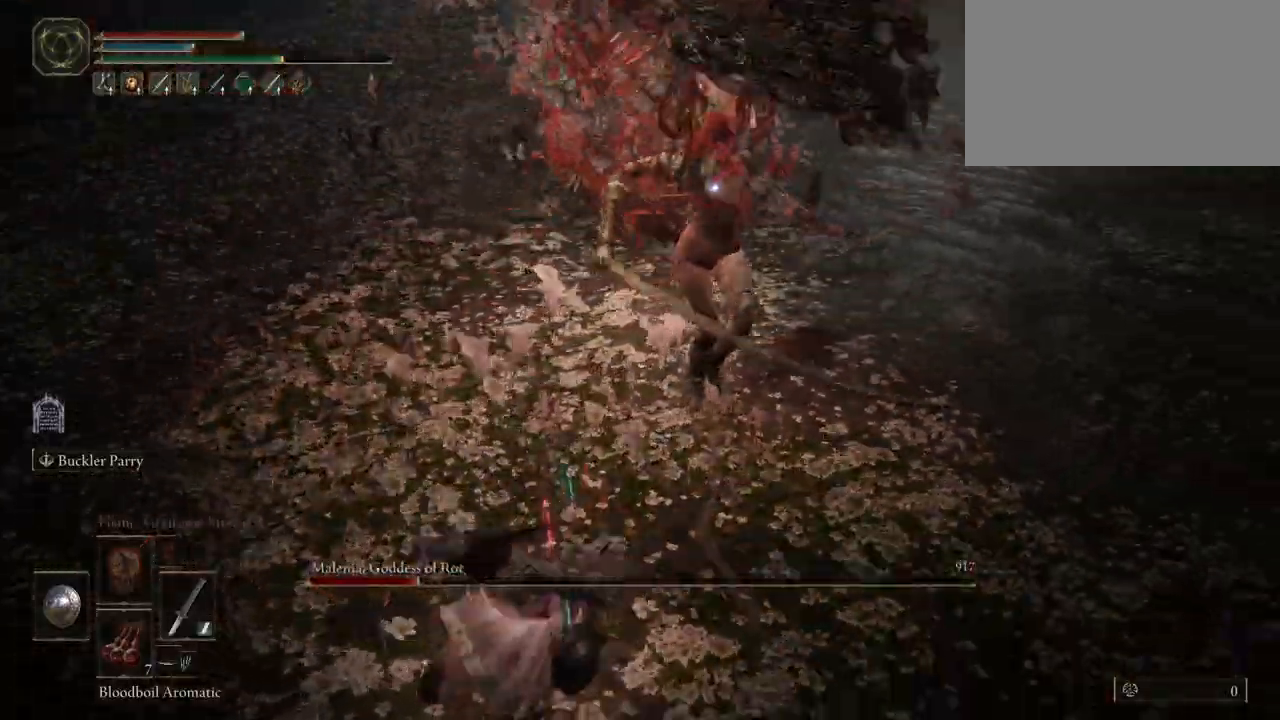
{"keys": [], "mouse": [], "events": []}
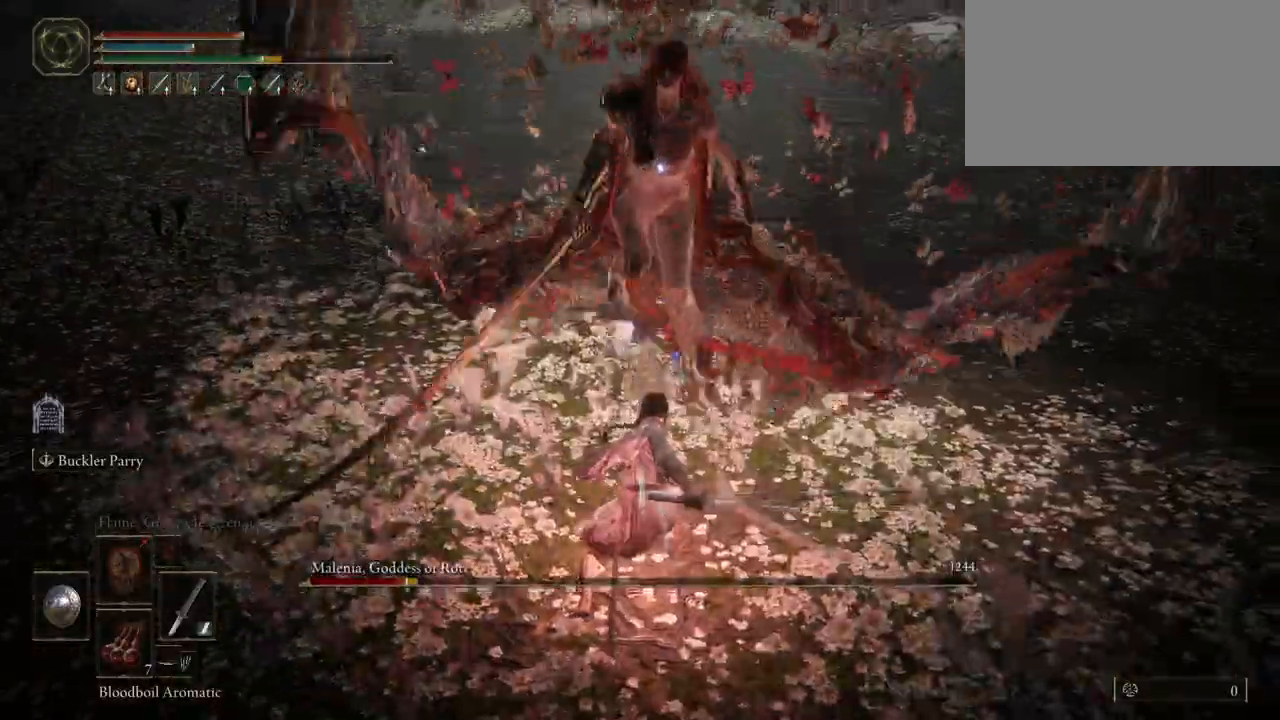
{"keys": ["s"], "mouse": [], "events": [[300, "s", "down"]]}
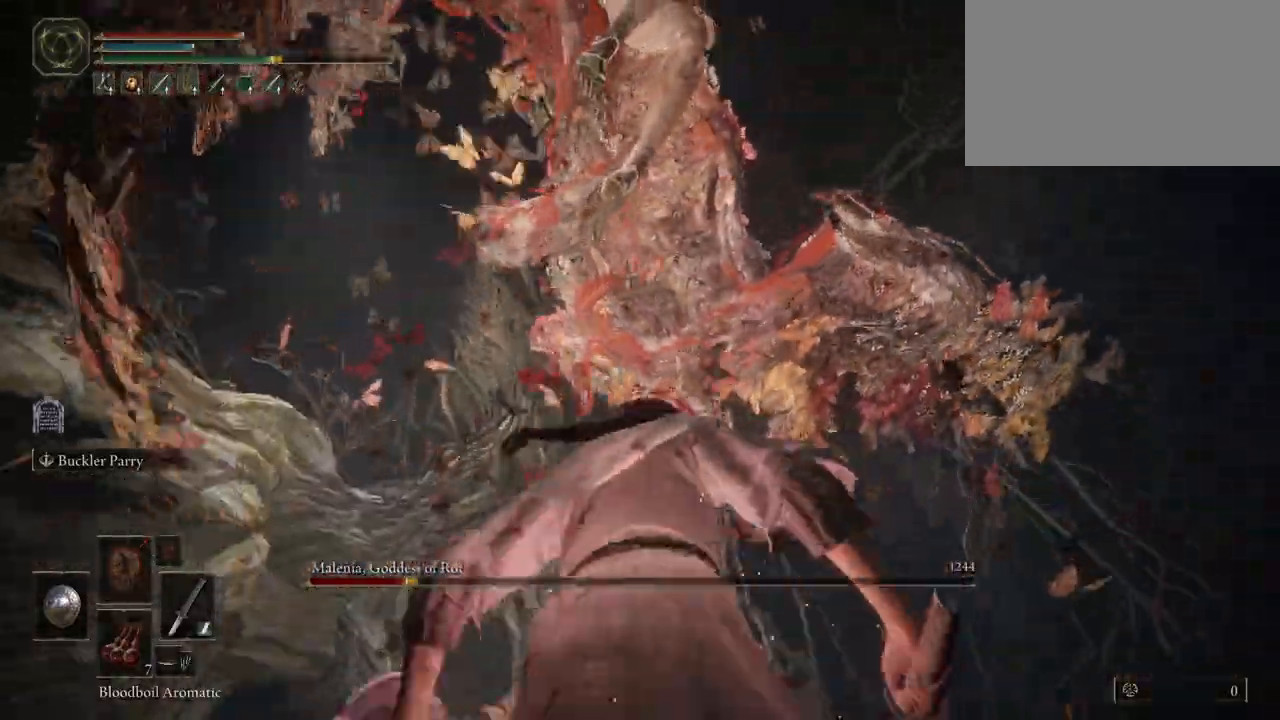
{"keys": [], "mouse": [], "events": [[133, "s", "up"]]}
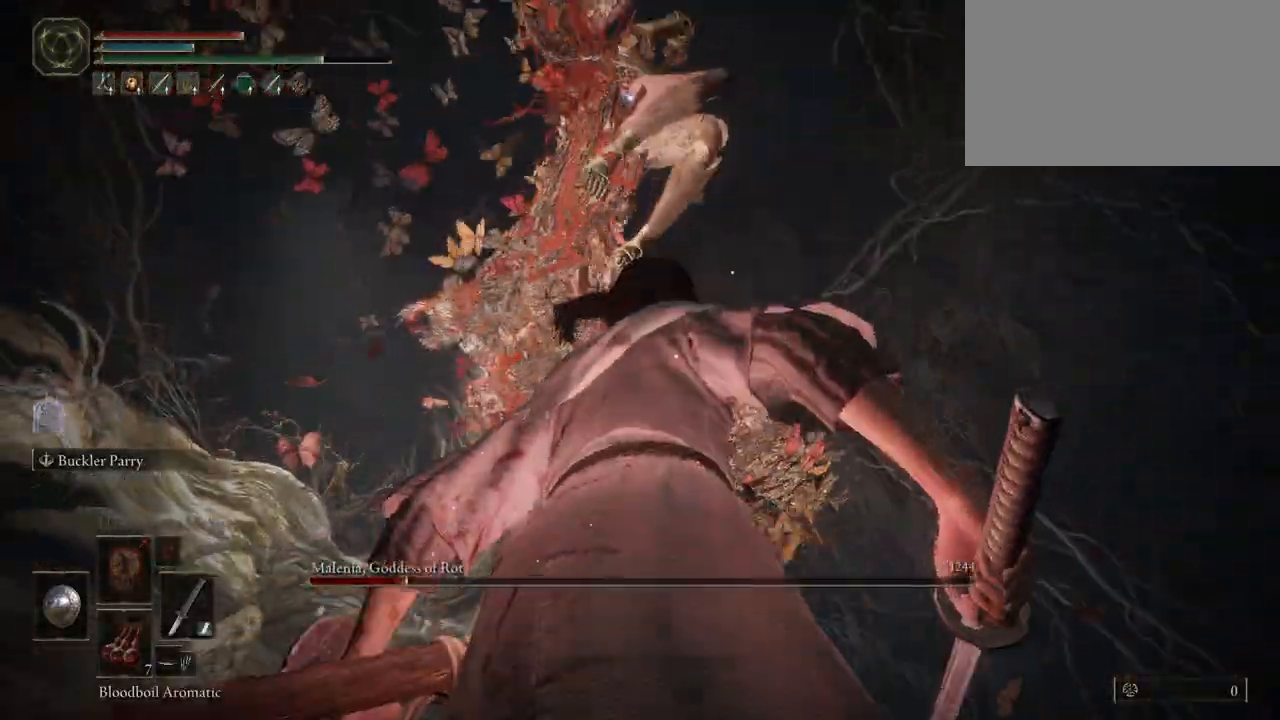
{"keys": ["a", "w"], "mouse": [], "events": [[333, "w", "down"], [383, "a", "down"], [383, "space", "down"], [483, "space", "up"]]}
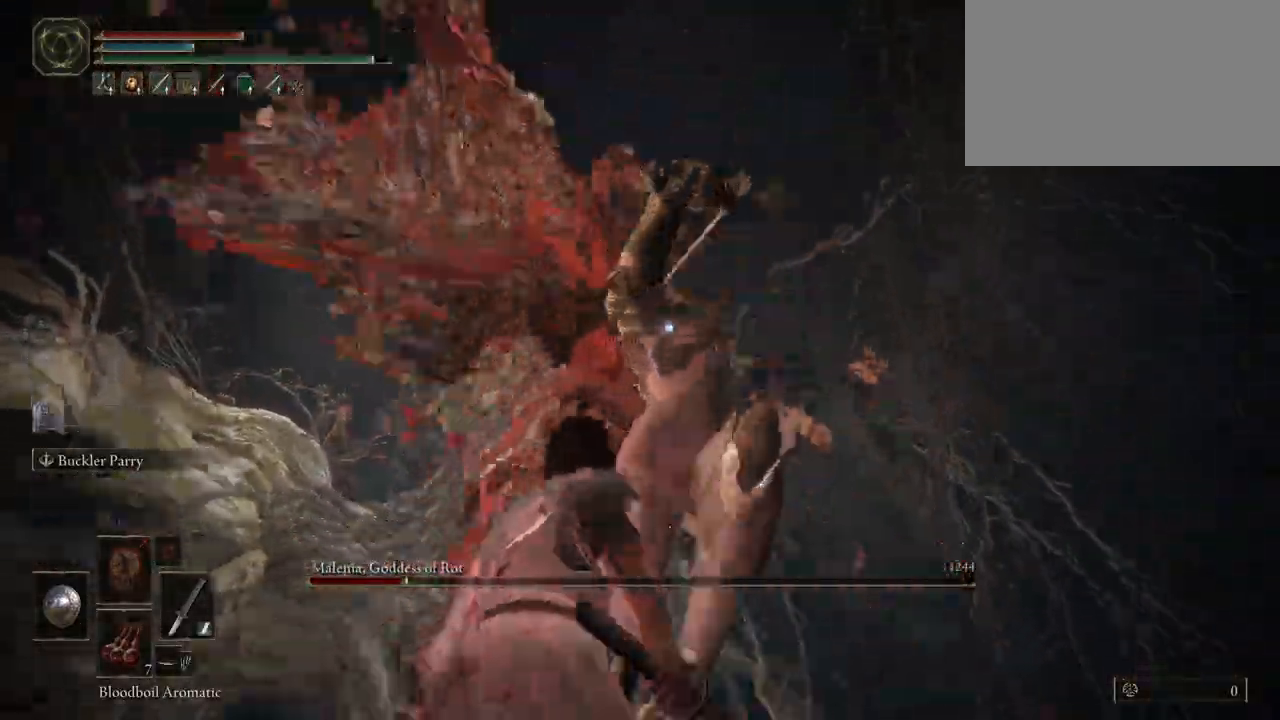
{"keys": ["space", "w"], "mouse": [], "events": [[483, "a", "up"], [483, "space", "down"]]}
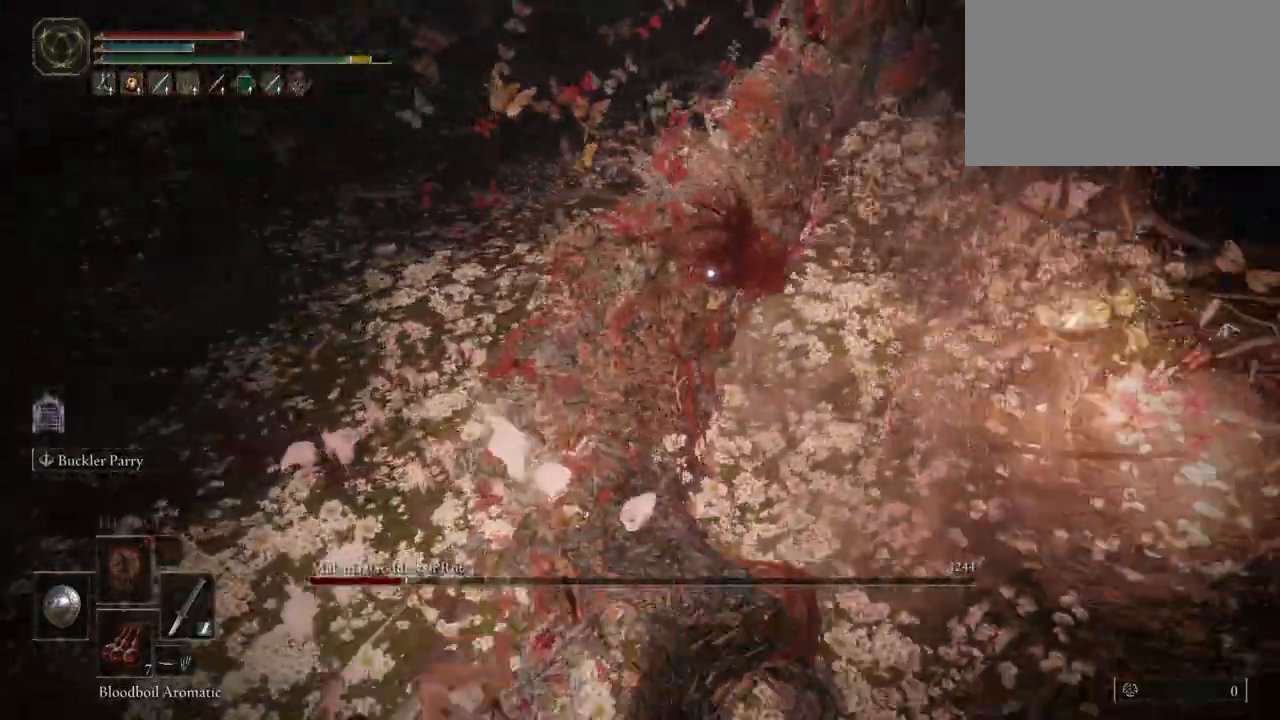
{"keys": ["shift", "space", "w"], "mouse": [], "events": [[283, "f", "down"], [417, "f", "up"], [417, "shift", "down"]]}
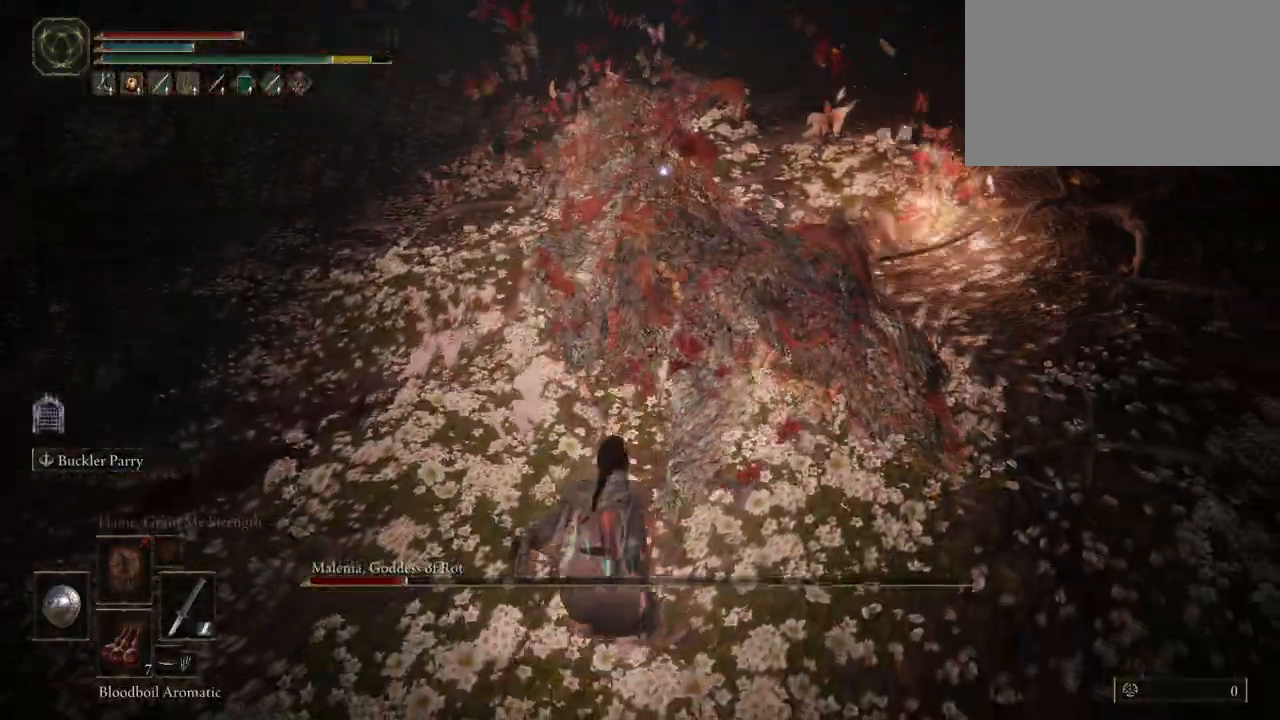
{"keys": ["shift", "space", "w"], "mouse": [], "events": [[17, "mouse_left", "down"], [200, "mouse_left", "up"]]}
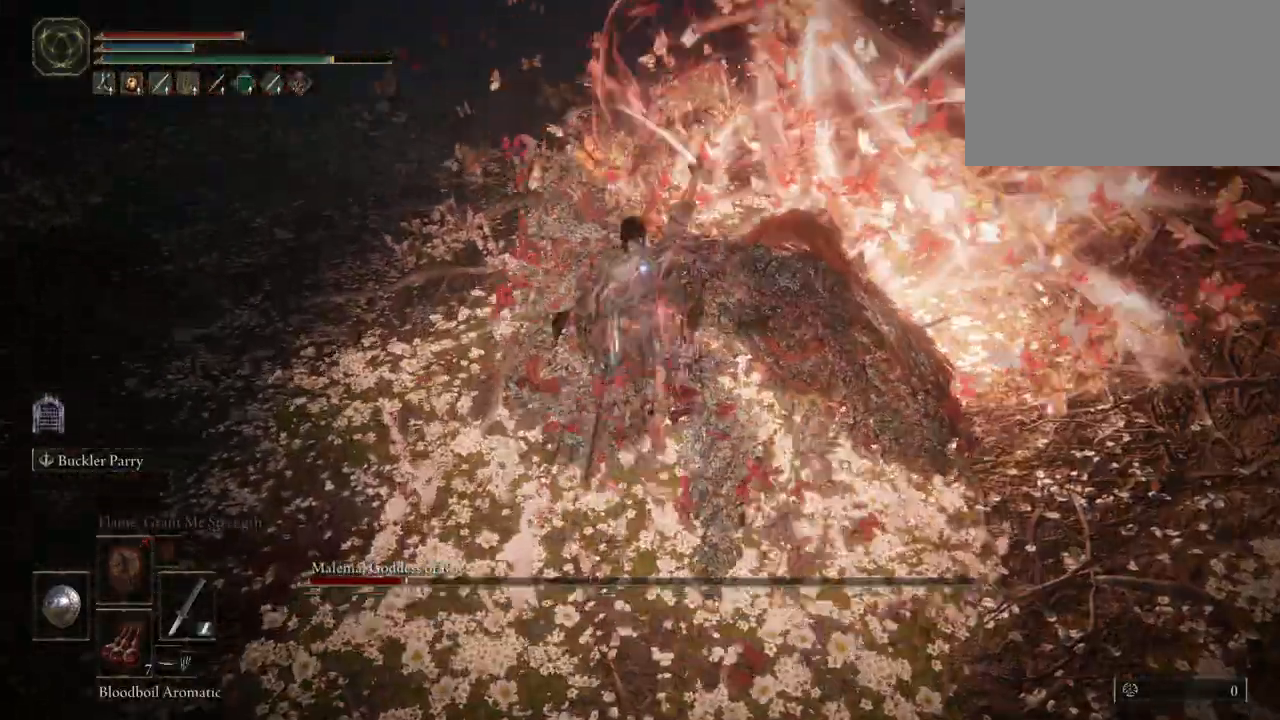
{"keys": [], "mouse": ["left"], "events": [[33, "shift", "up"], [133, "space", "up"], [133, "w", "up"], [400, "mouse_left", "down"]]}
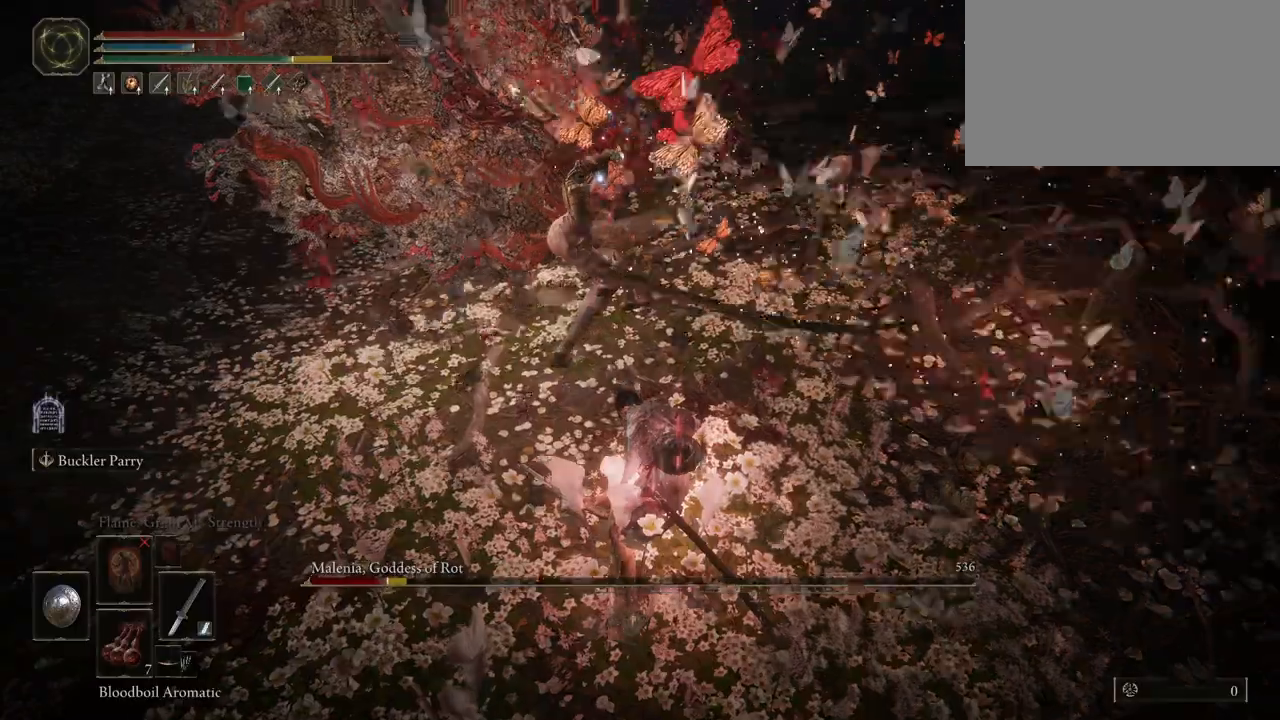
{"keys": [], "mouse": [], "events": [[50, "mouse_left", "up"]]}
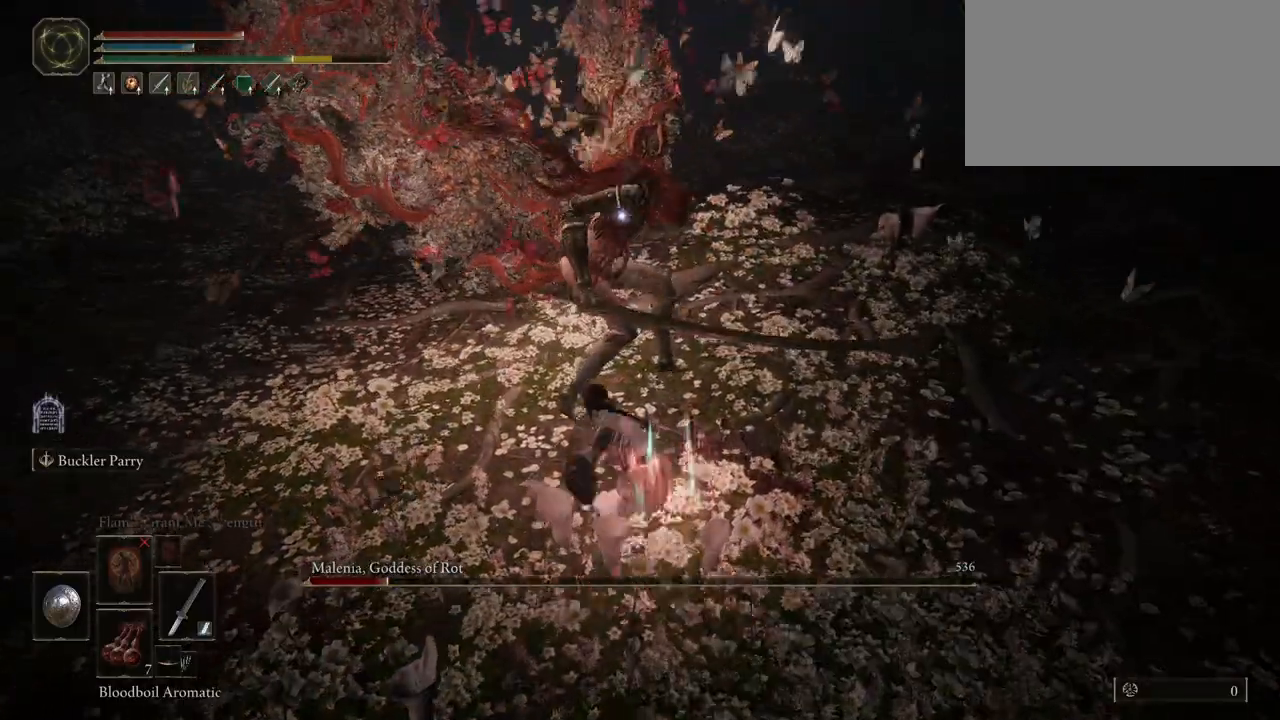
{"keys": [], "mouse": [], "events": []}
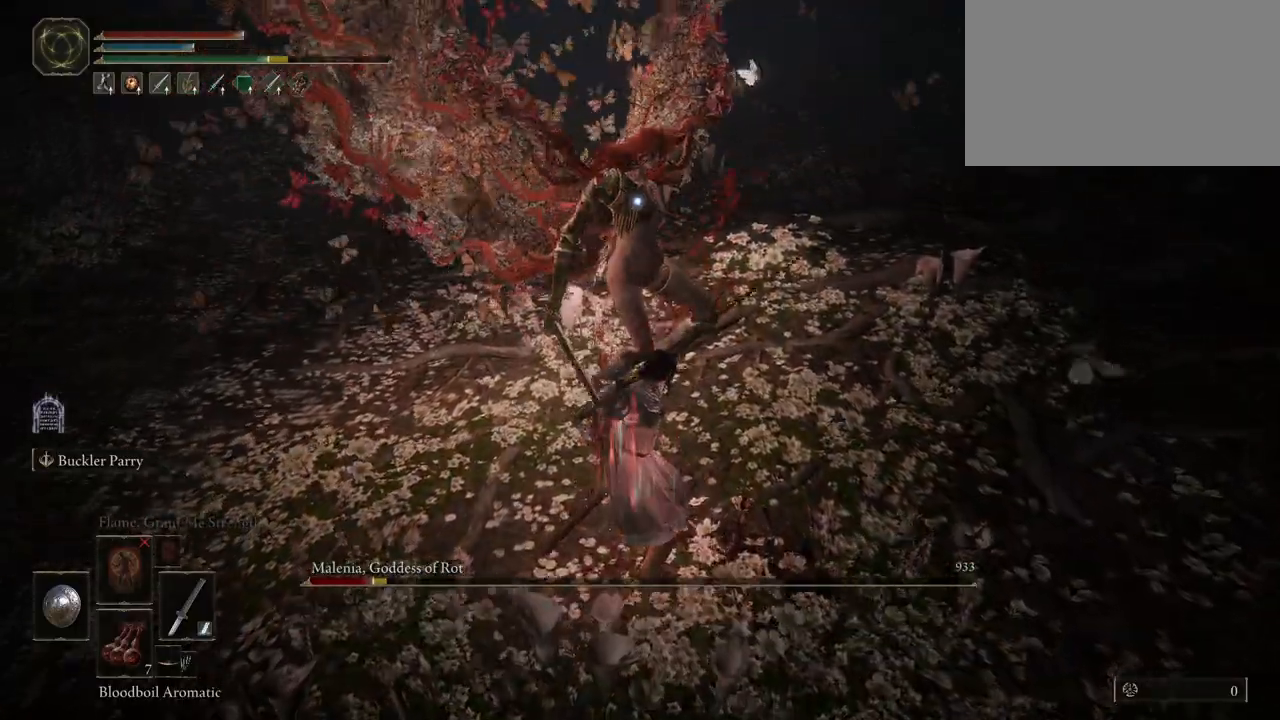
{"keys": ["s"], "mouse": [], "events": [[450, "s", "down"]]}
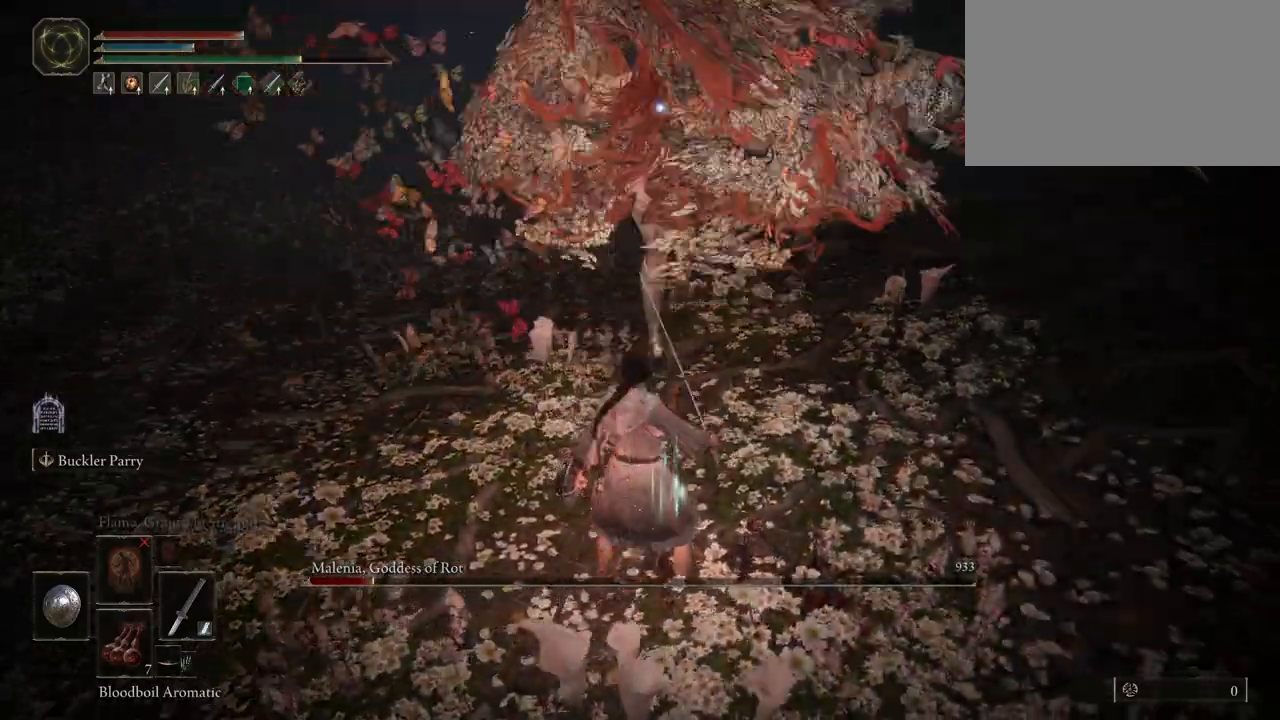
{"keys": ["shift"], "mouse": ["right"], "events": [[183, "s", "up"], [317, "shift", "down"], [417, "mouse_right", "down"]]}
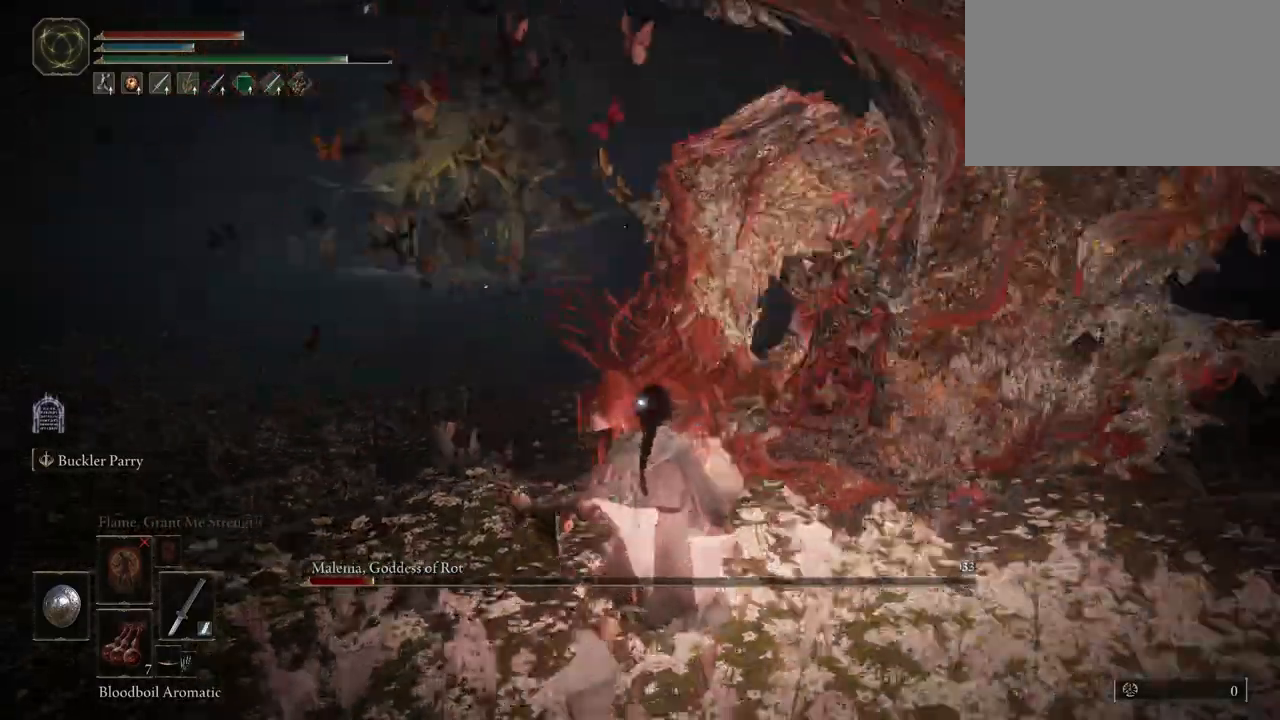
{"keys": [], "mouse": [], "events": [[17, "mouse_right", "up"], [200, "shift", "up"]]}
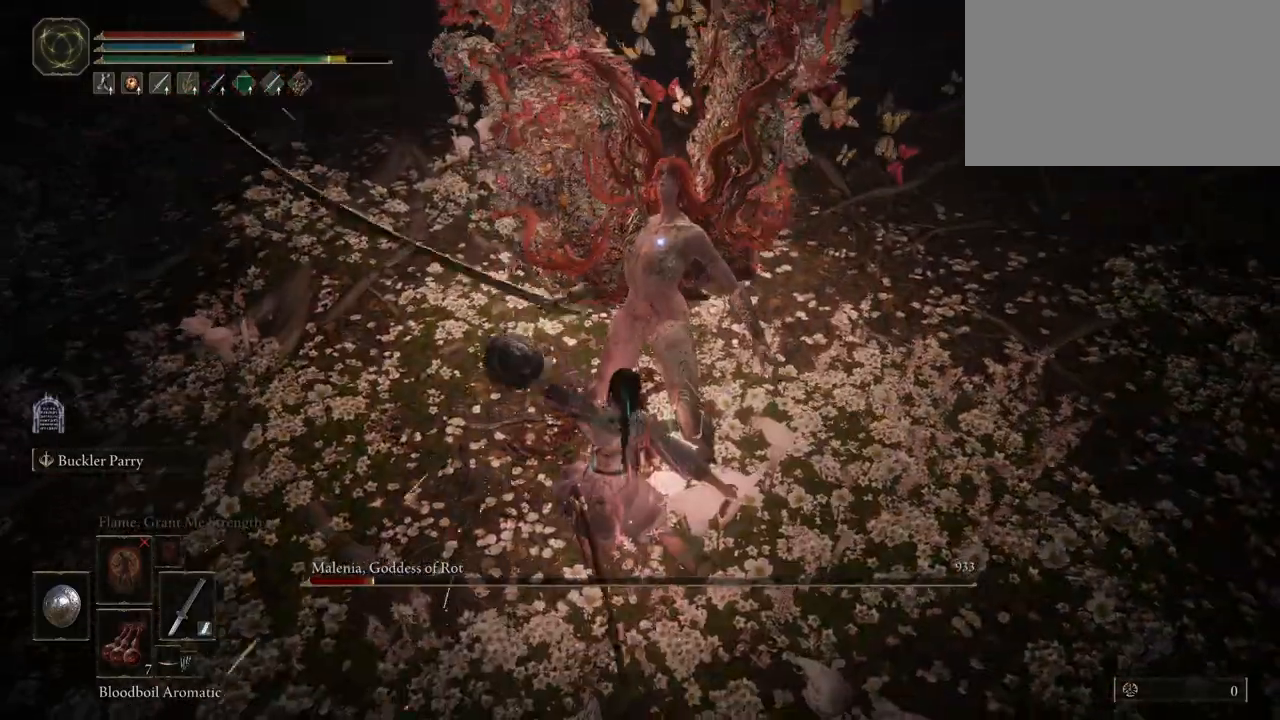
{"keys": ["w"], "mouse": [], "events": [[300, "w", "down"]]}
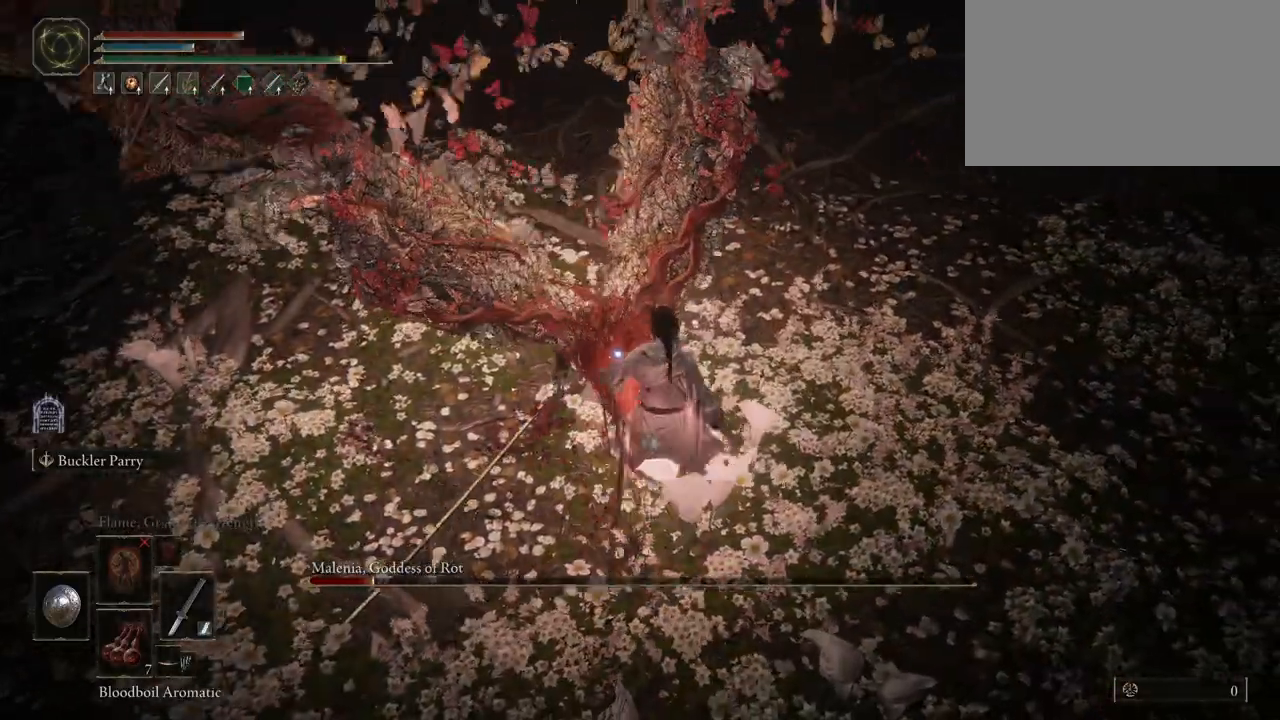
{"keys": [], "mouse": [], "events": [[33, "mouse_left", "down"], [183, "mouse_left", "up"], [183, "w", "up"]]}
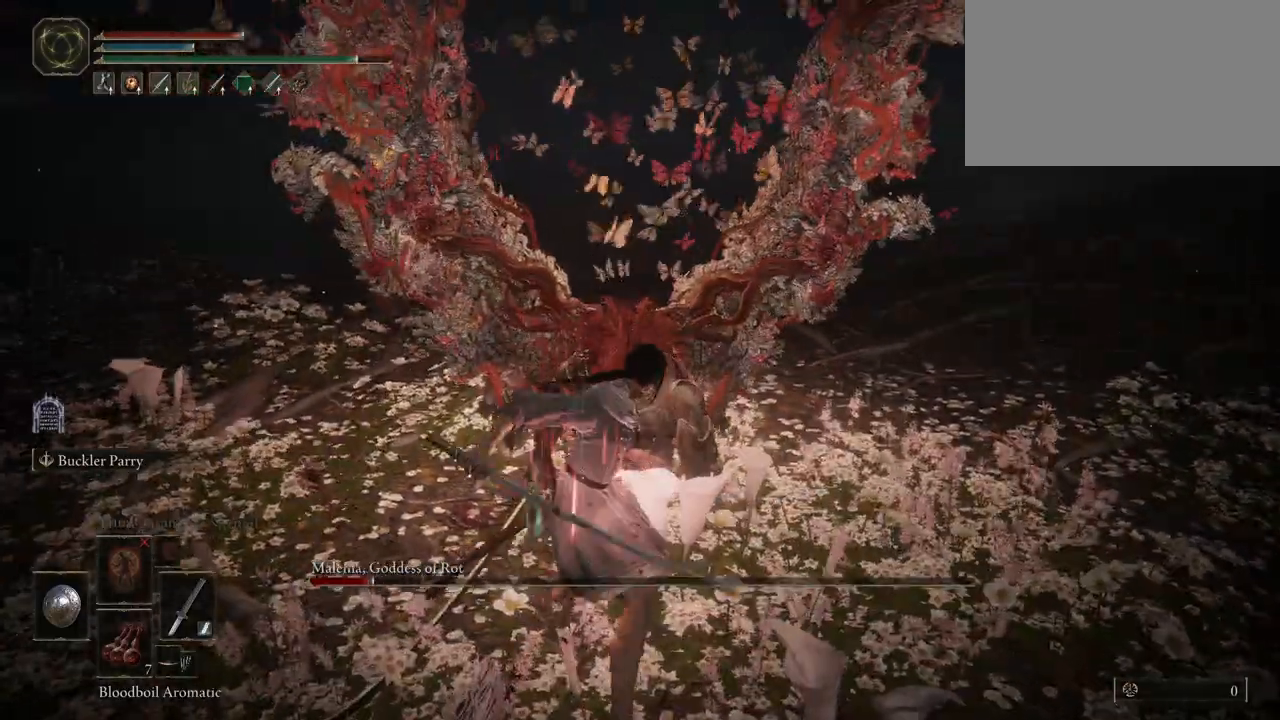
{"keys": [], "mouse": [], "events": []}
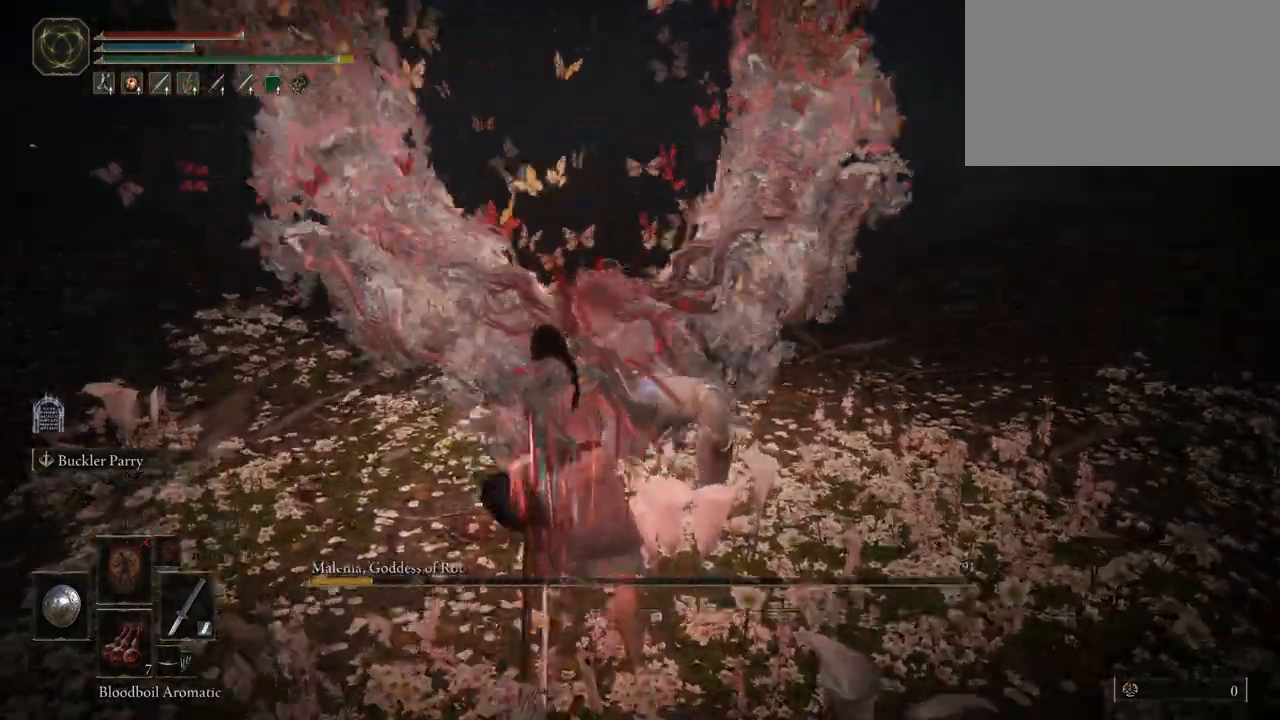
{"keys": [], "mouse": [], "events": []}
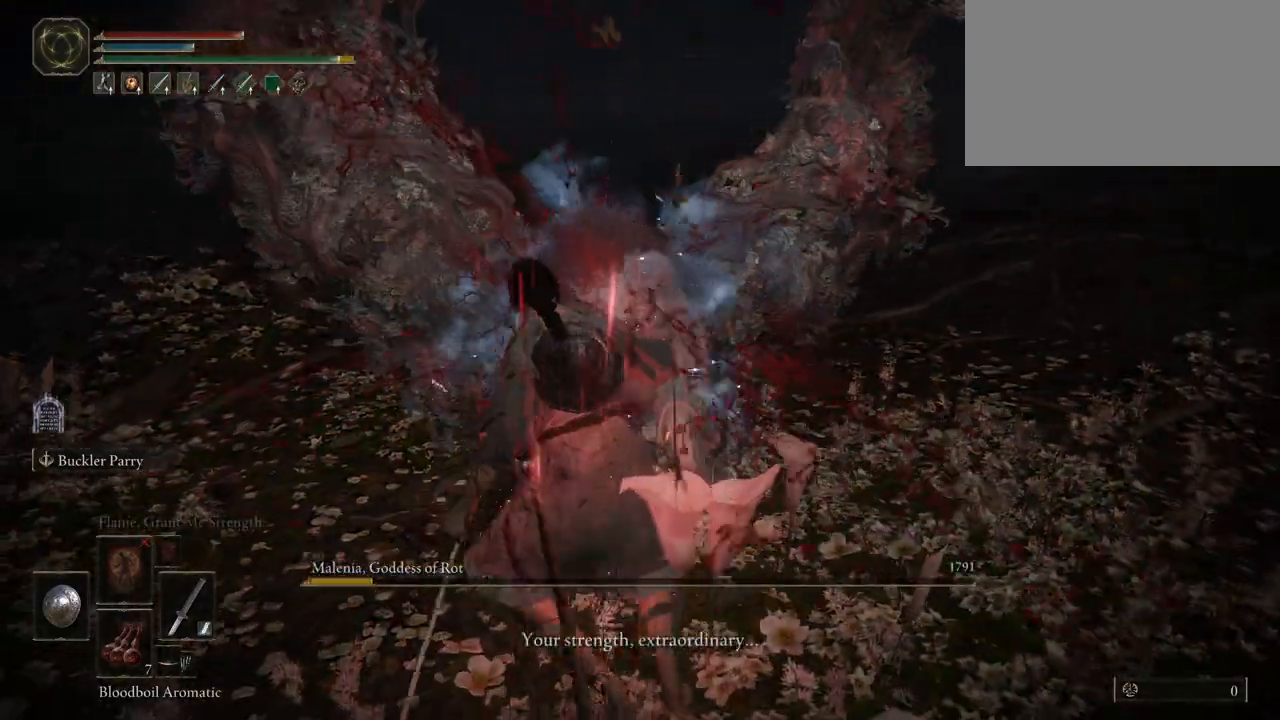
{"keys": [], "mouse": [], "events": []}
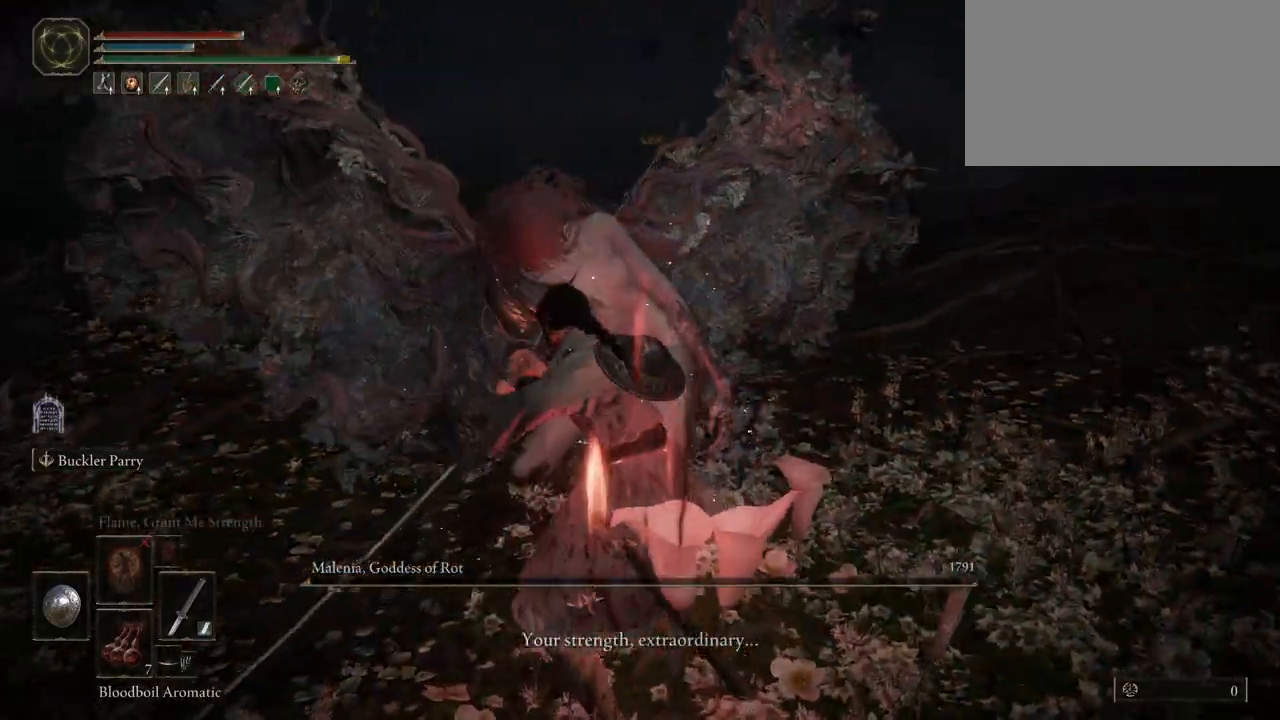
{"keys": [], "mouse": [], "events": []}
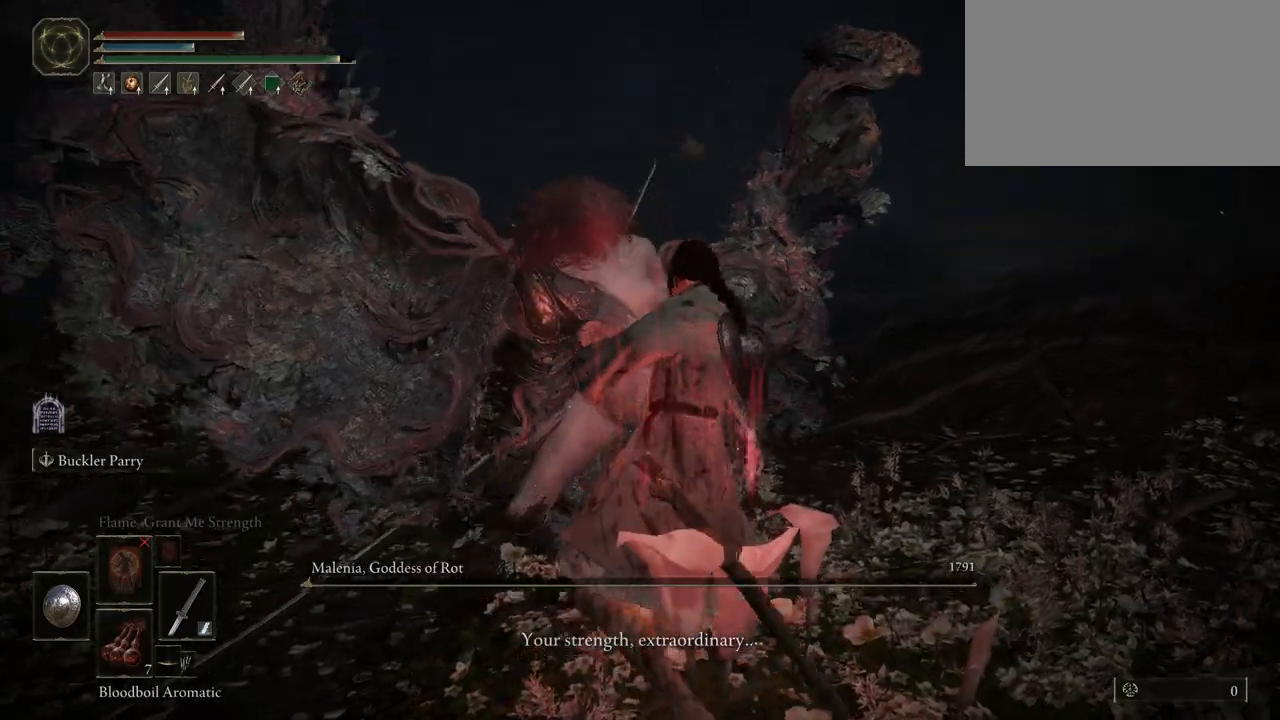
{"keys": [], "mouse": [], "events": []}
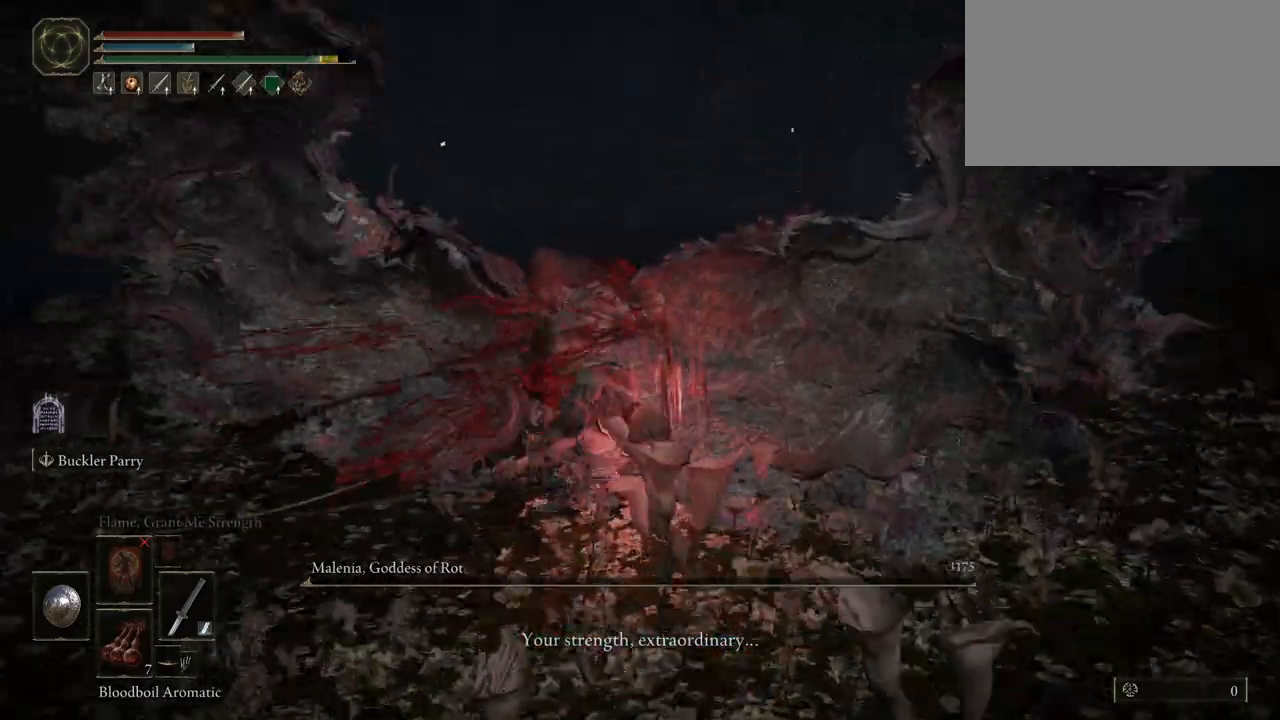
{"keys": [], "mouse": [], "events": []}
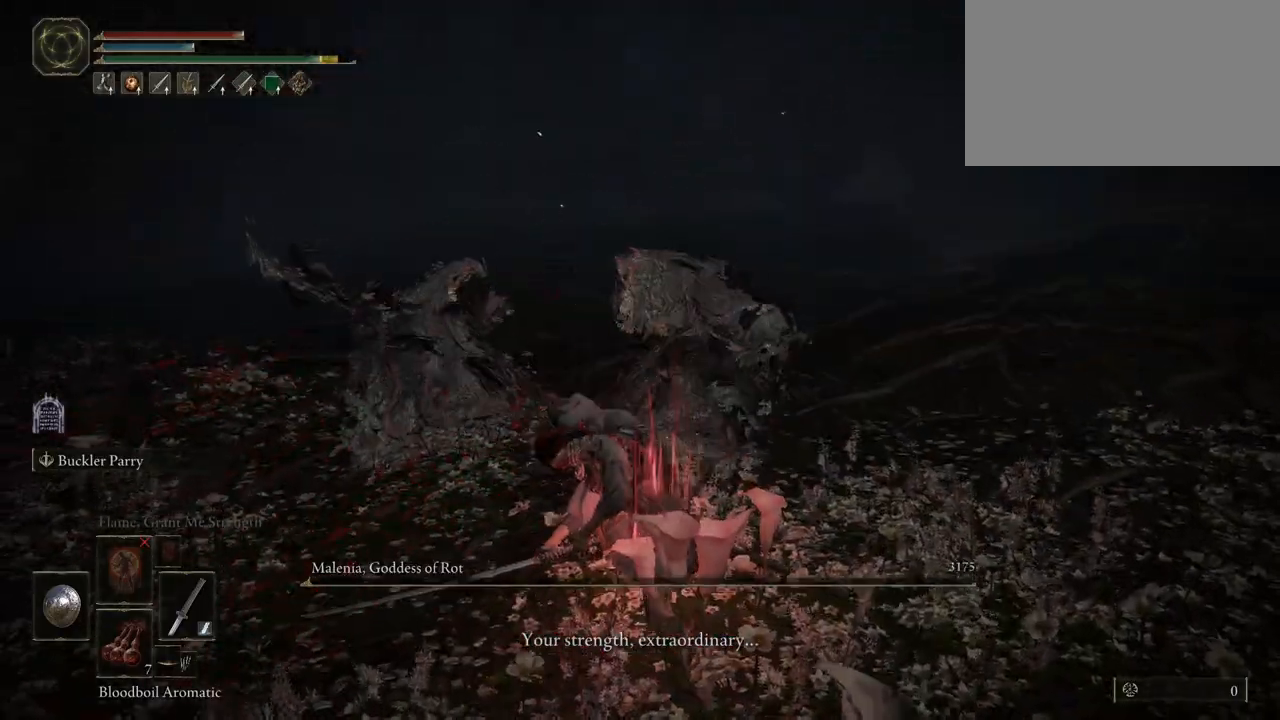
{"keys": ["s"], "mouse": [], "events": [[383, "s", "down"]]}